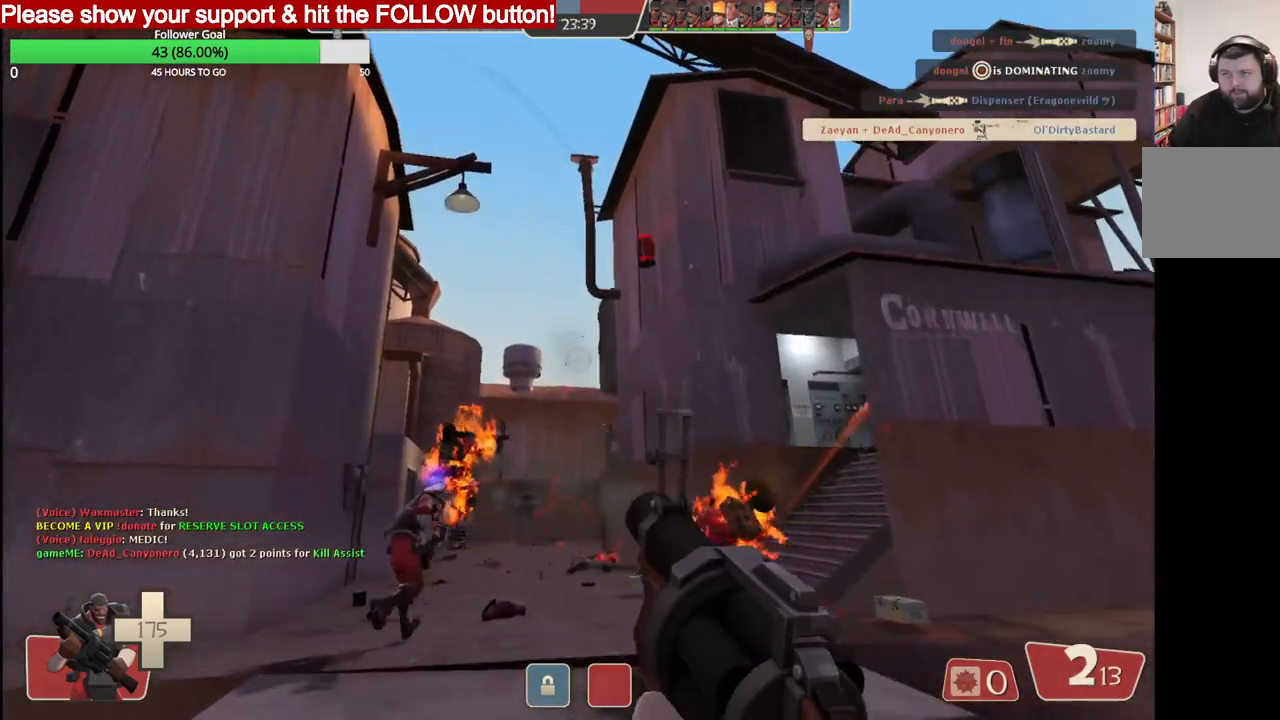
Gameplay with a controller (PlayStation layout); each line is a JSON object with the inputs held at the frame after it. "events" lists button and stick changes between this image and that frame as [ms after this image, input, new state], when the widget could be followed in between.
{"buttons": ["R2"], "left_stick": "up", "right_stick": "center", "events": []}
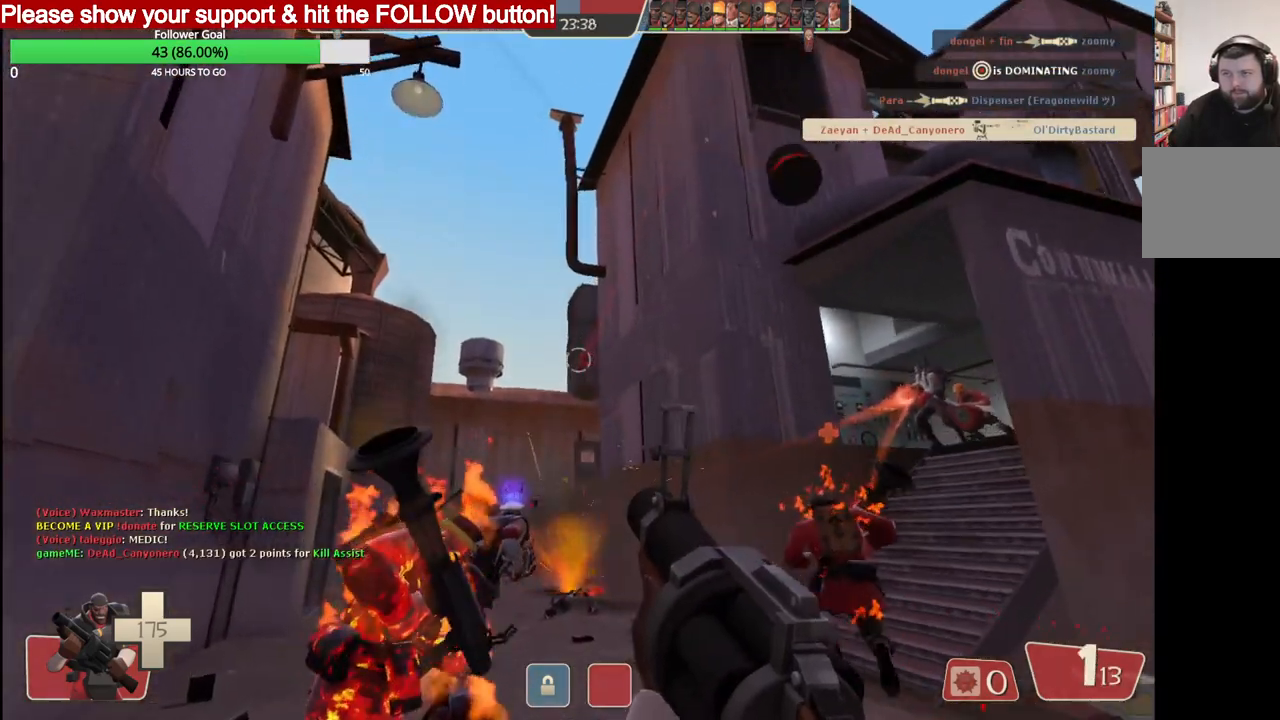
{"buttons": ["R2"], "left_stick": "up", "right_stick": "center", "events": []}
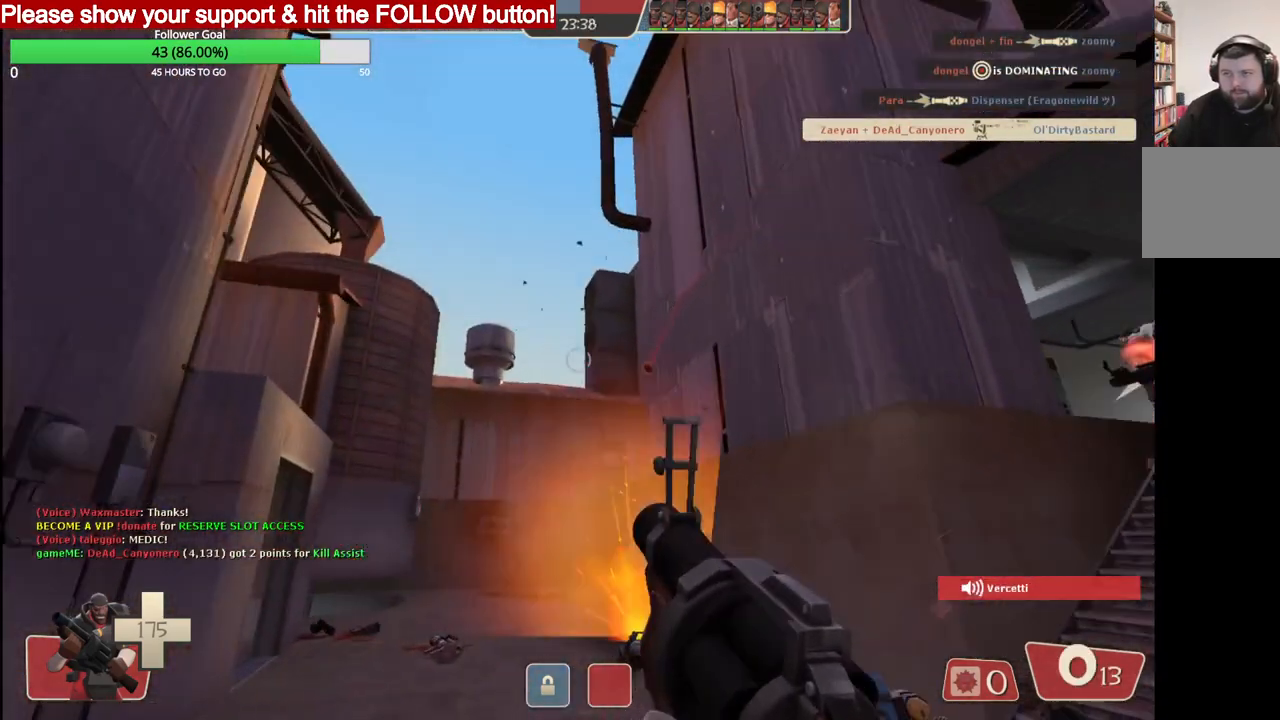
{"buttons": ["R2"], "left_stick": "down-right", "right_stick": "center", "events": [[200, "left_stick", "right"], [300, "left_stick", "down-right"]]}
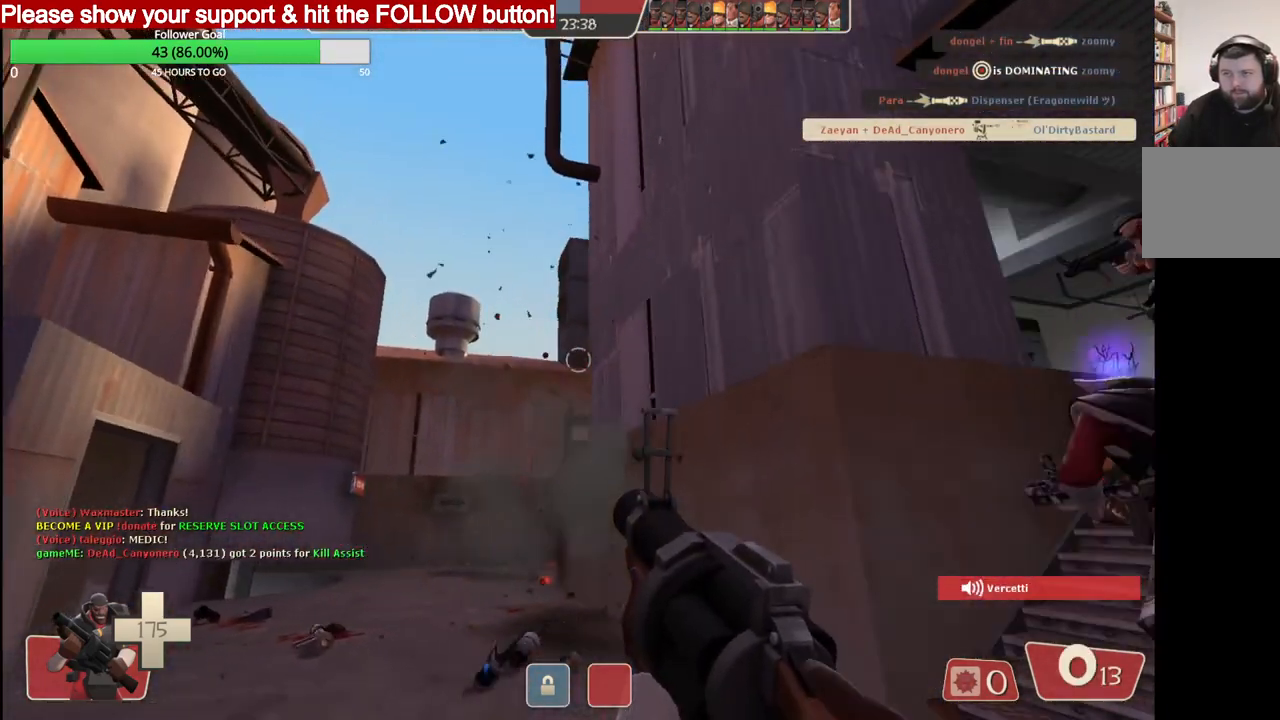
{"buttons": [], "left_stick": "down", "right_stick": "center", "events": [[50, "left_stick", "down"], [283, "R2", "up"], [383, "SQUARE", "down"], [450, "SQUARE", "up"]]}
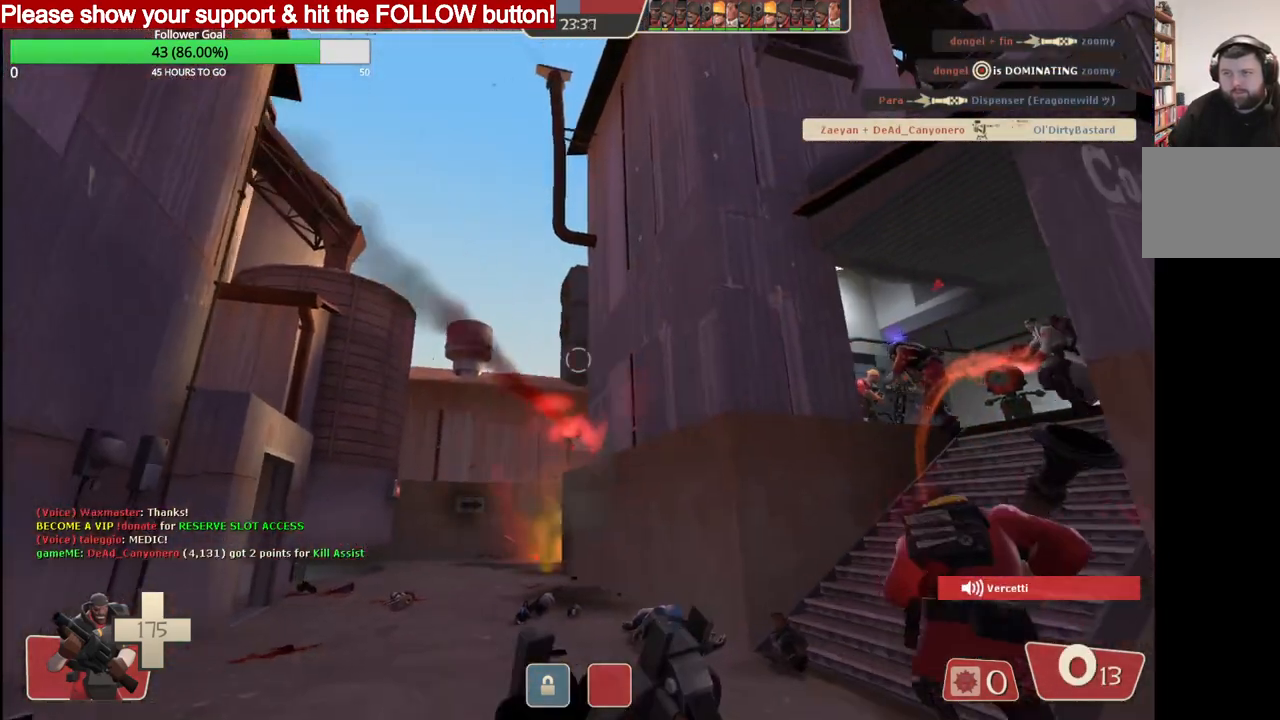
{"buttons": [], "left_stick": "up-left", "right_stick": "center", "events": [[33, "SQUARE", "down"], [100, "SQUARE", "up"], [183, "SQUARE", "down"], [267, "SQUARE", "up"], [433, "left_stick", "up-left"]]}
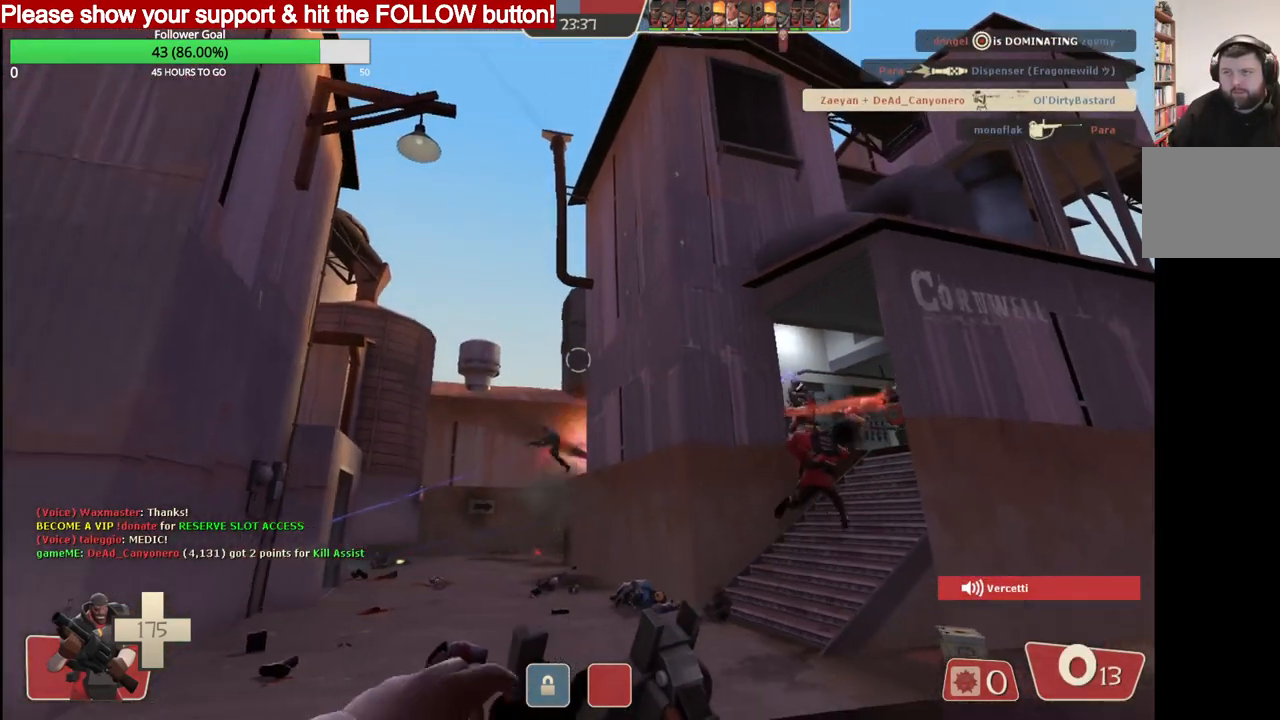
{"buttons": [], "left_stick": "up-left", "right_stick": "center", "events": []}
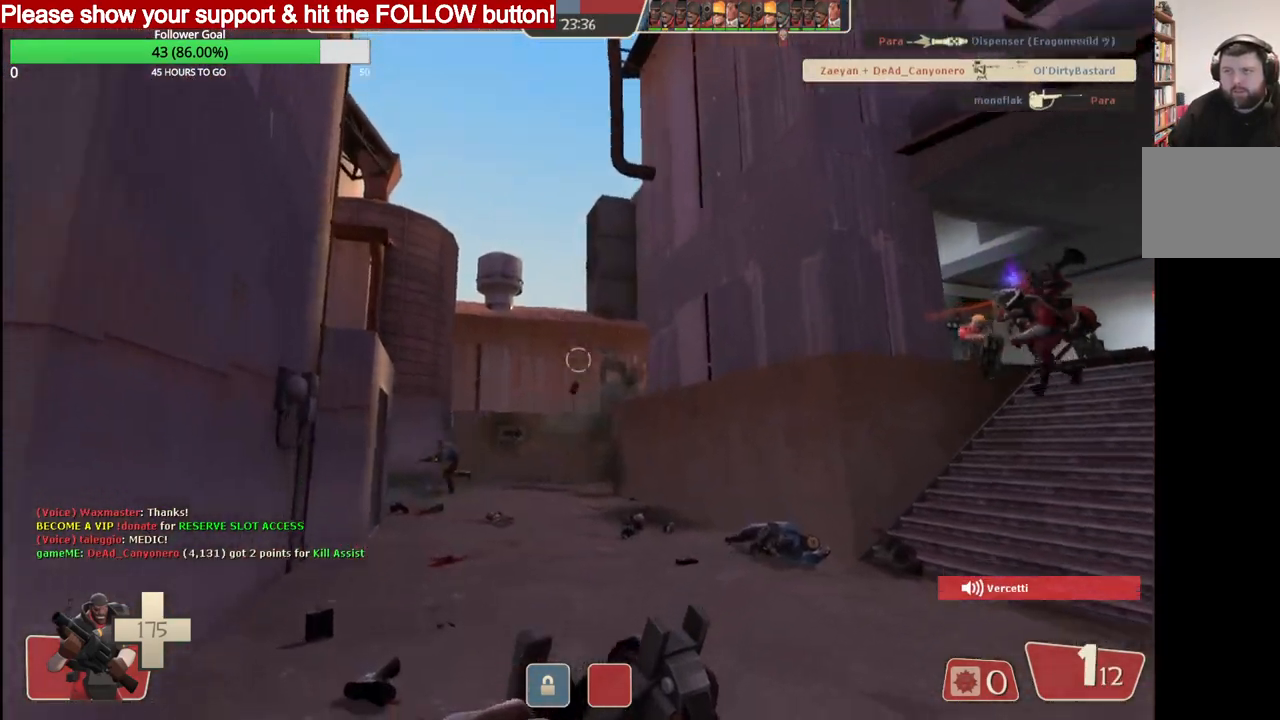
{"buttons": [], "left_stick": "up-left", "right_stick": "center", "events": []}
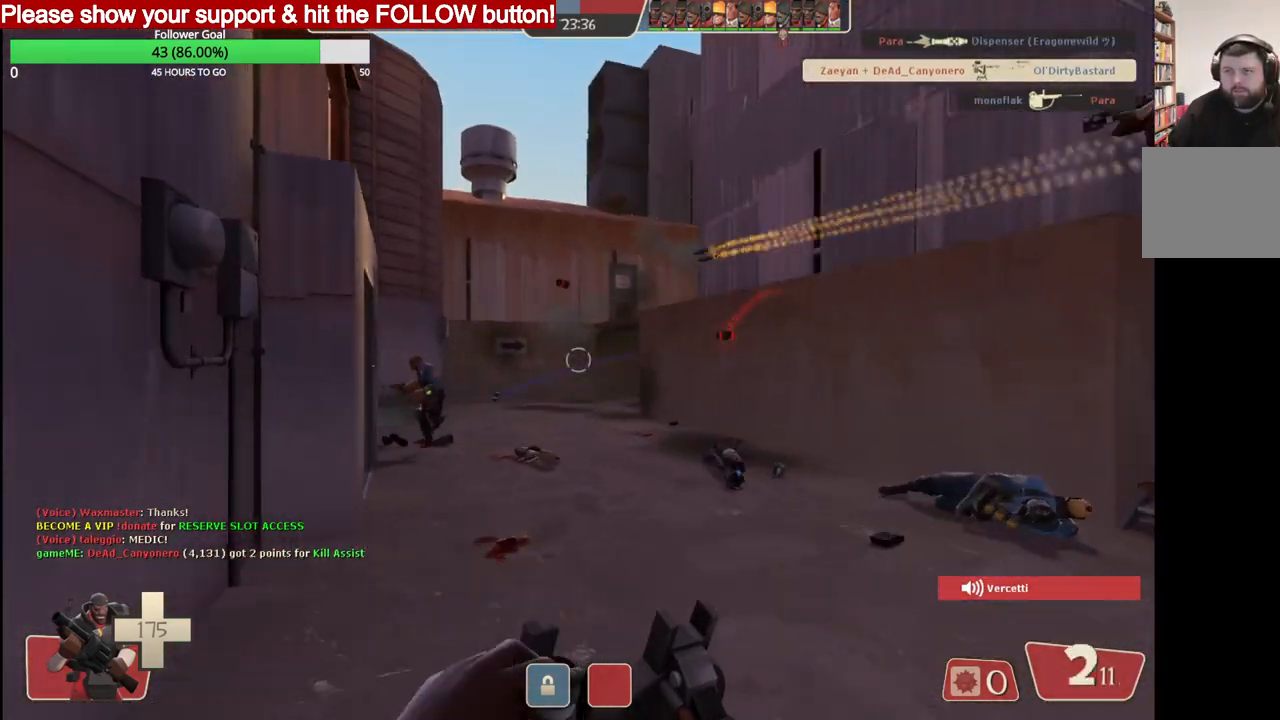
{"buttons": ["R2"], "left_stick": "up", "right_stick": "center", "events": [[150, "R2", "down"], [450, "left_stick", "up"]]}
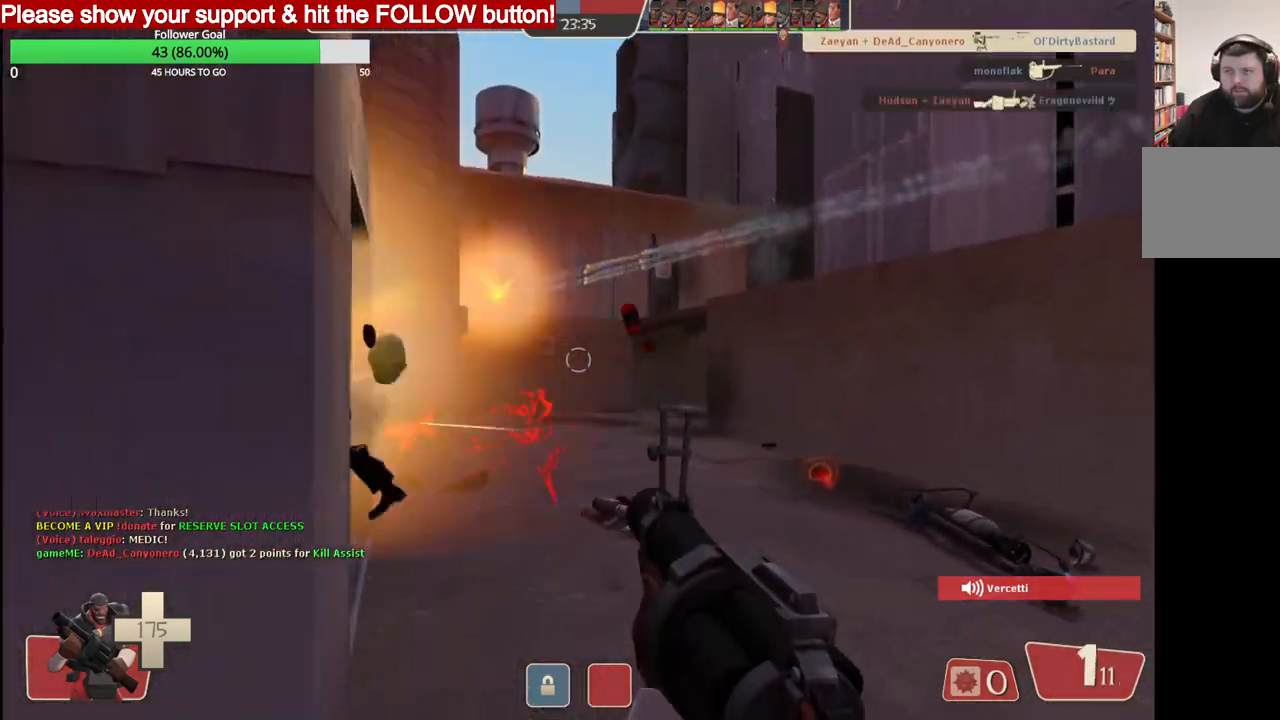
{"buttons": ["R2"], "left_stick": "down", "right_stick": "center", "events": [[200, "left_stick", "center"], [250, "left_stick", "down"]]}
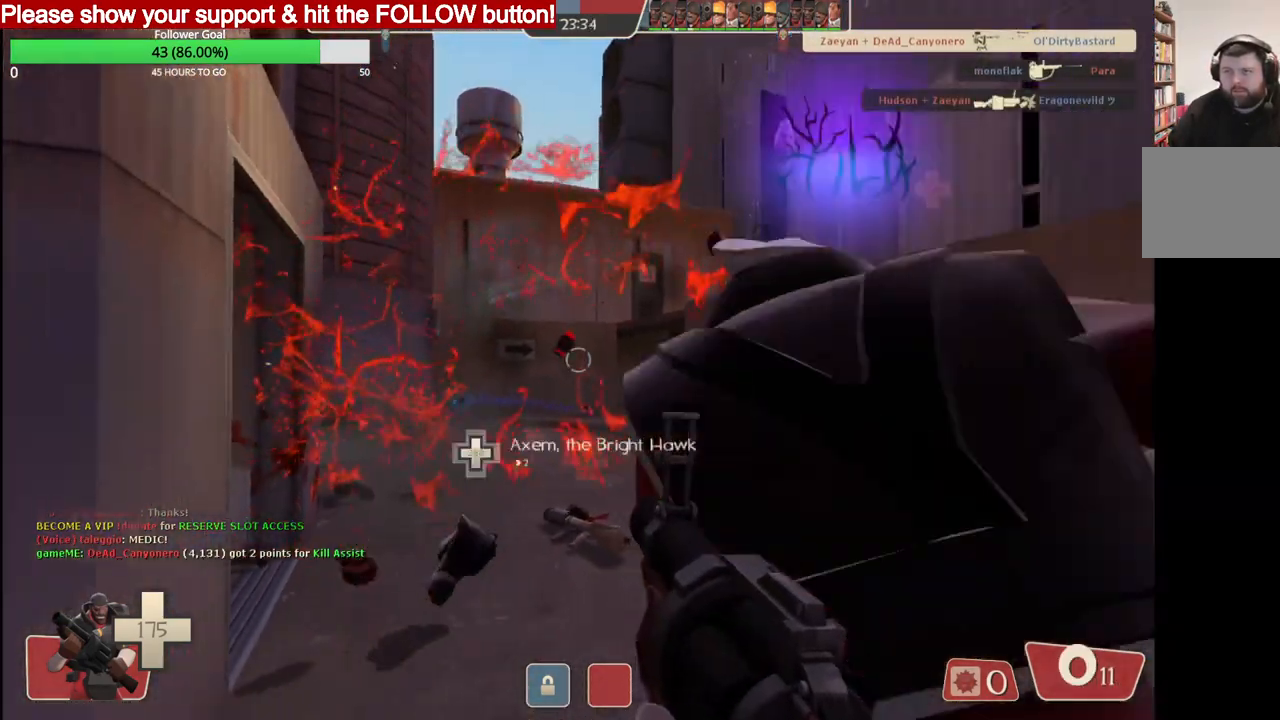
{"buttons": ["R2"], "left_stick": "down-right", "right_stick": "center", "events": [[33, "left_stick", "down-right"]]}
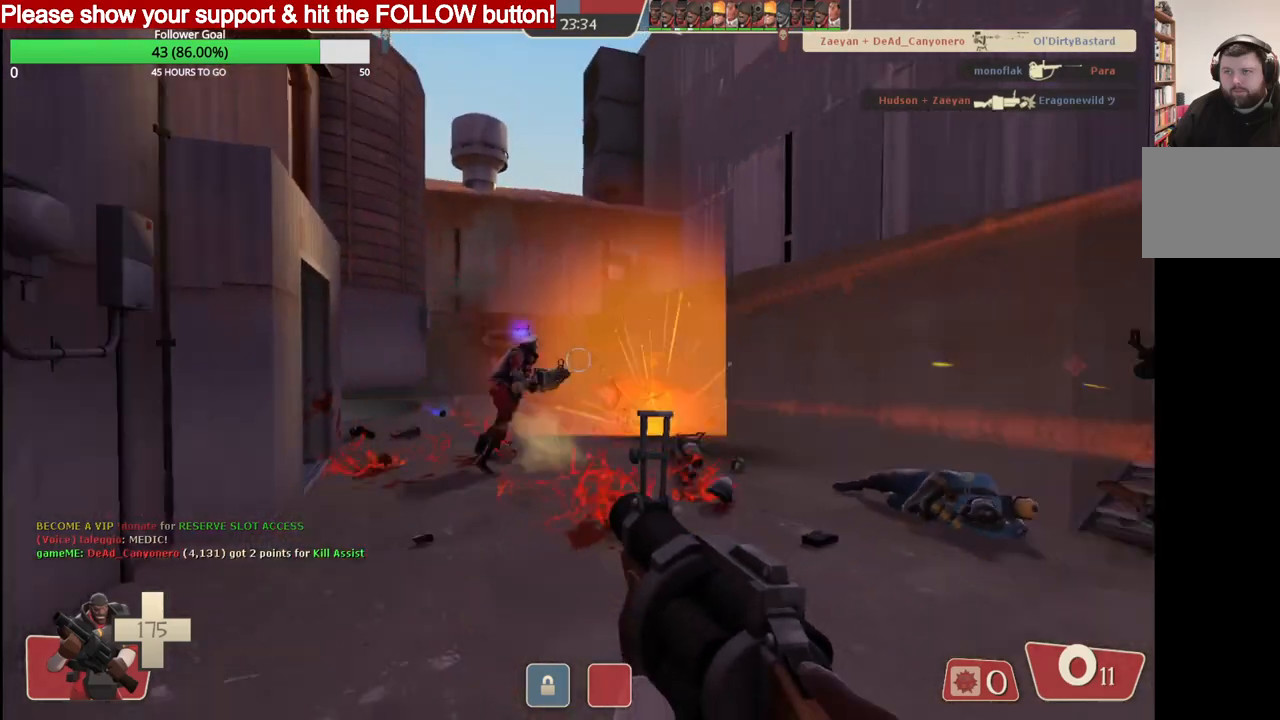
{"buttons": [], "left_stick": "down", "right_stick": "center", "events": [[183, "R2", "up"], [250, "SQUARE", "down"], [300, "SQUARE", "up"], [400, "SQUARE", "down"], [433, "left_stick", "down"], [483, "SQUARE", "up"]]}
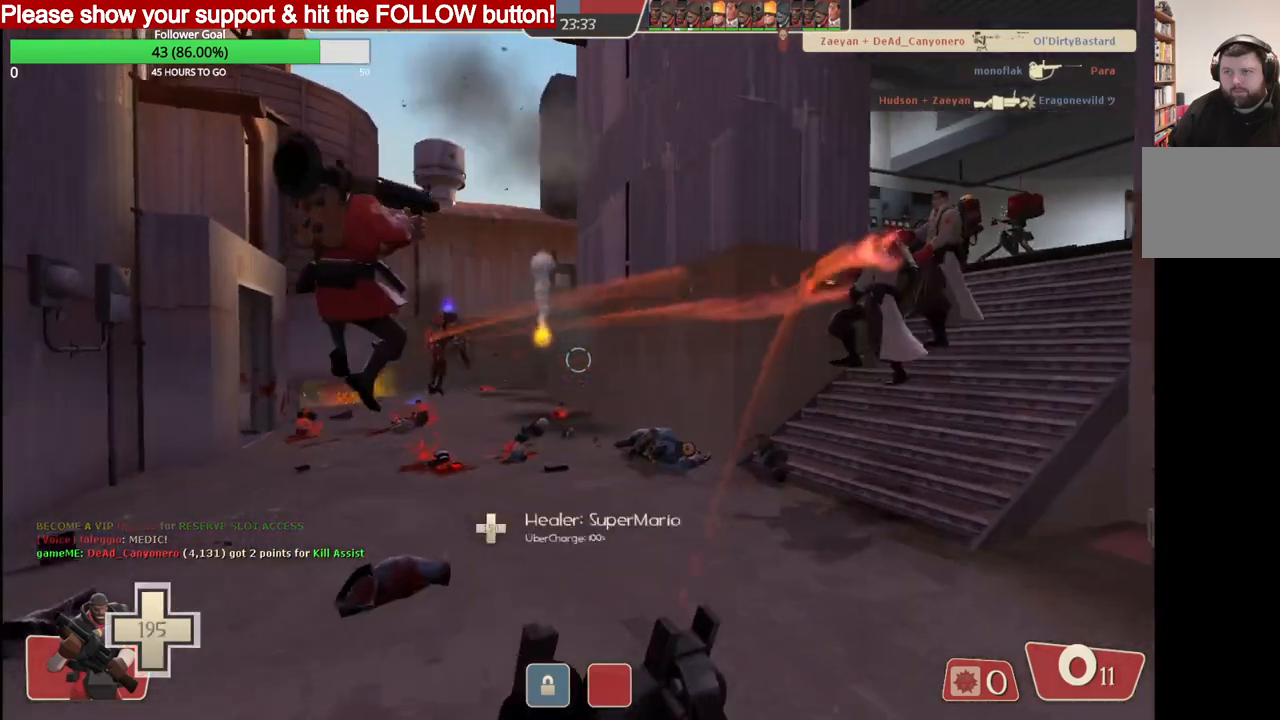
{"buttons": [], "left_stick": "up-left", "right_stick": "center", "events": [[33, "SQUARE", "down"], [67, "left_stick", "down-left"], [117, "SQUARE", "up"], [317, "left_stick", "up-left"]]}
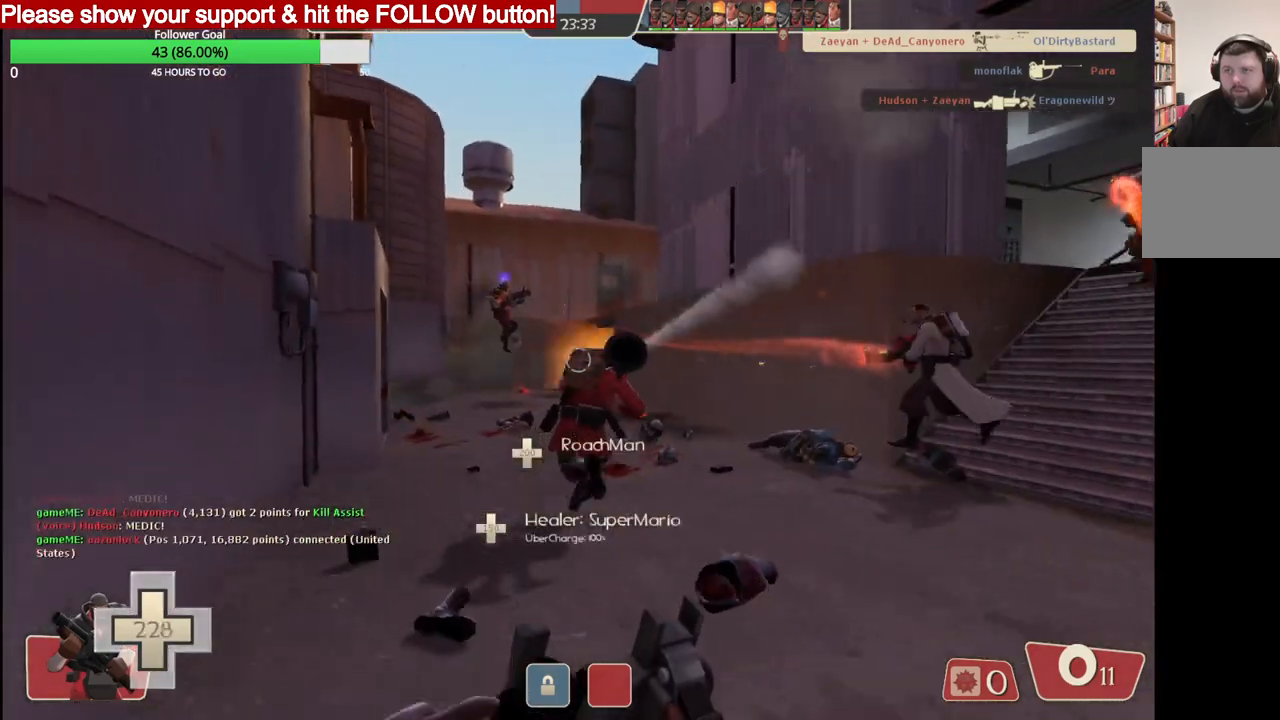
{"buttons": [], "left_stick": "up-left", "right_stick": "center", "events": []}
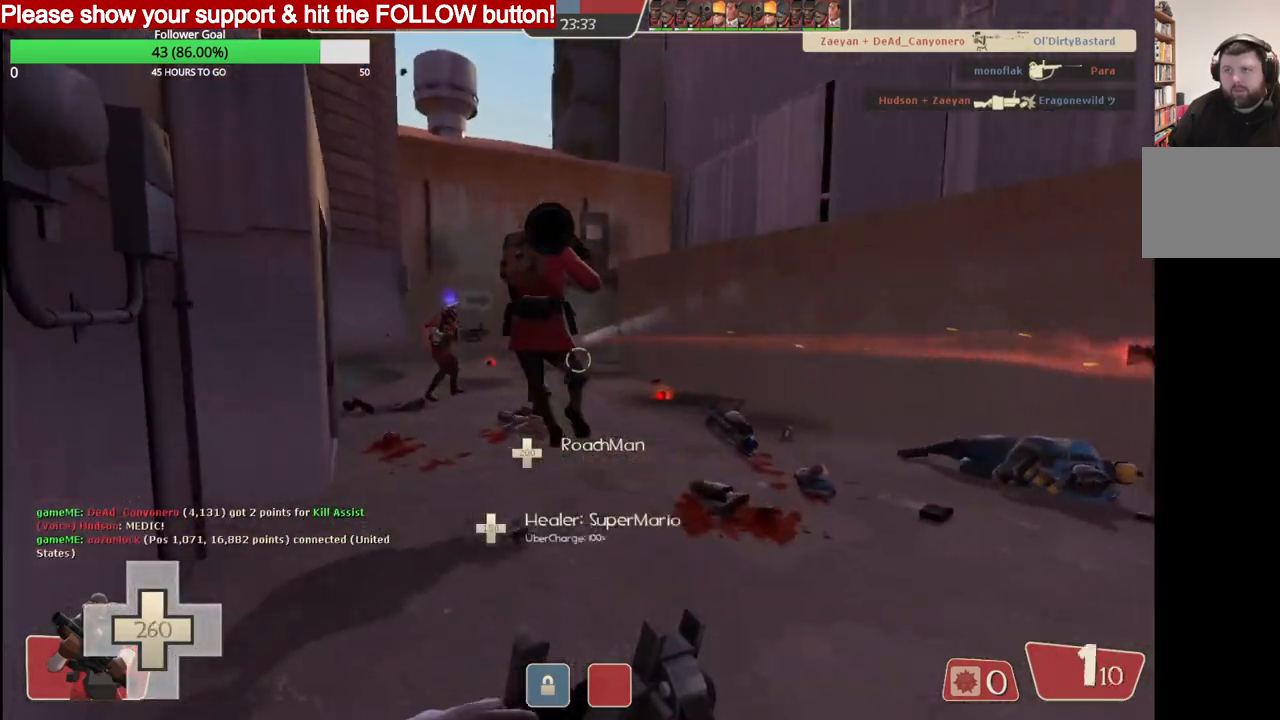
{"buttons": [], "left_stick": "up-left", "right_stick": "center", "events": []}
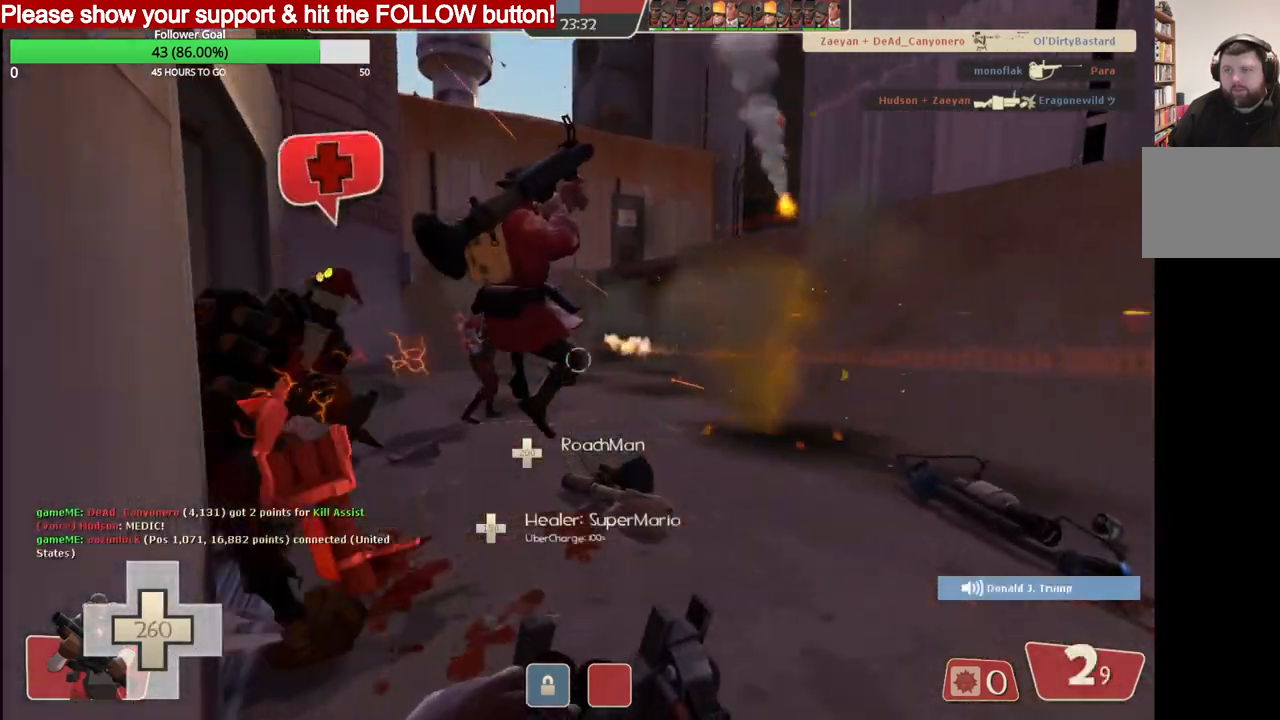
{"buttons": ["R2"], "left_stick": "down", "right_stick": "center", "events": [[50, "left_stick", "center"], [83, "R2", "down"], [500, "left_stick", "down"]]}
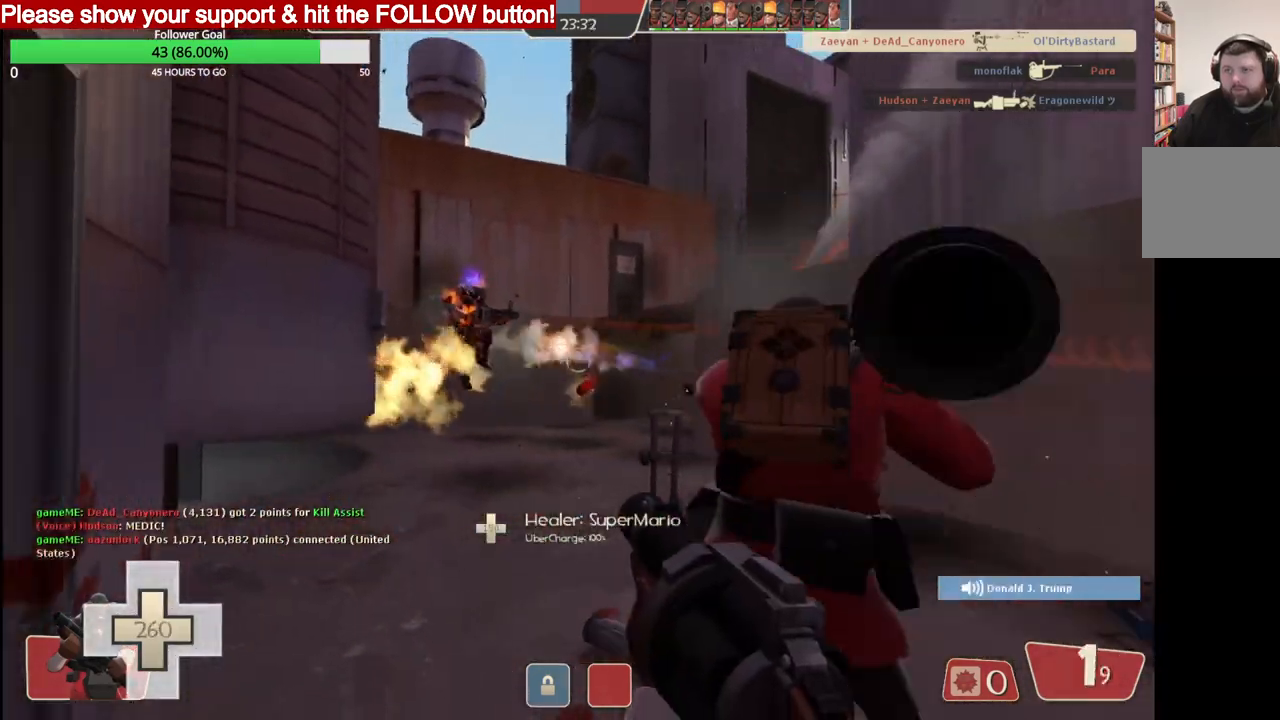
{"buttons": ["R2"], "left_stick": "down", "right_stick": "center", "events": []}
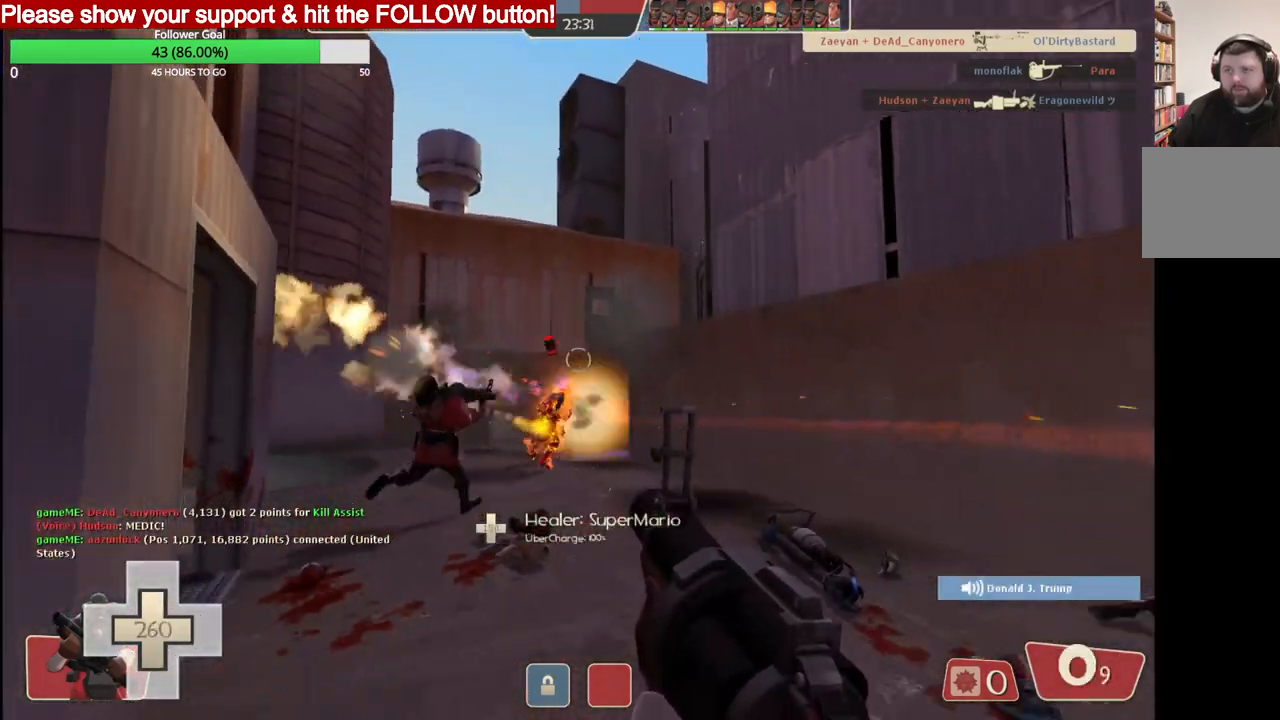
{"buttons": ["R2"], "left_stick": "down", "right_stick": "center", "events": []}
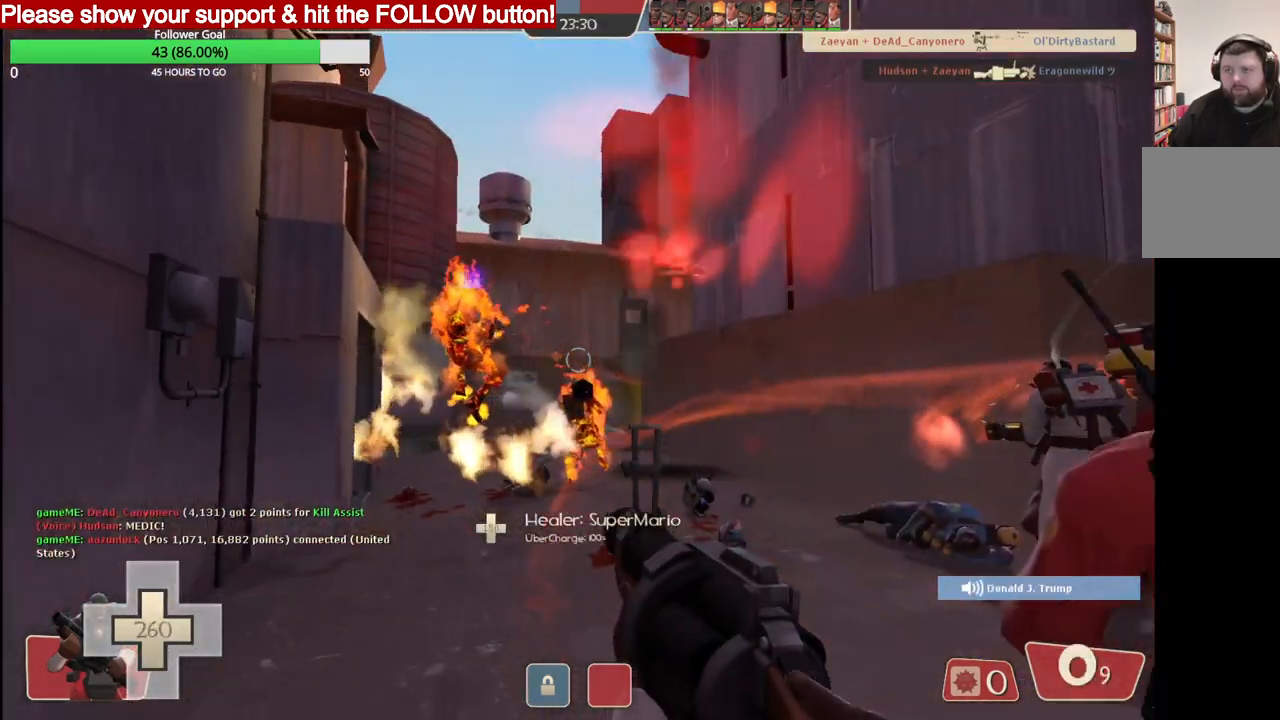
{"buttons": [], "left_stick": "down-right", "right_stick": "center", "events": [[250, "left_stick", "down-right"], [417, "R2", "up"]]}
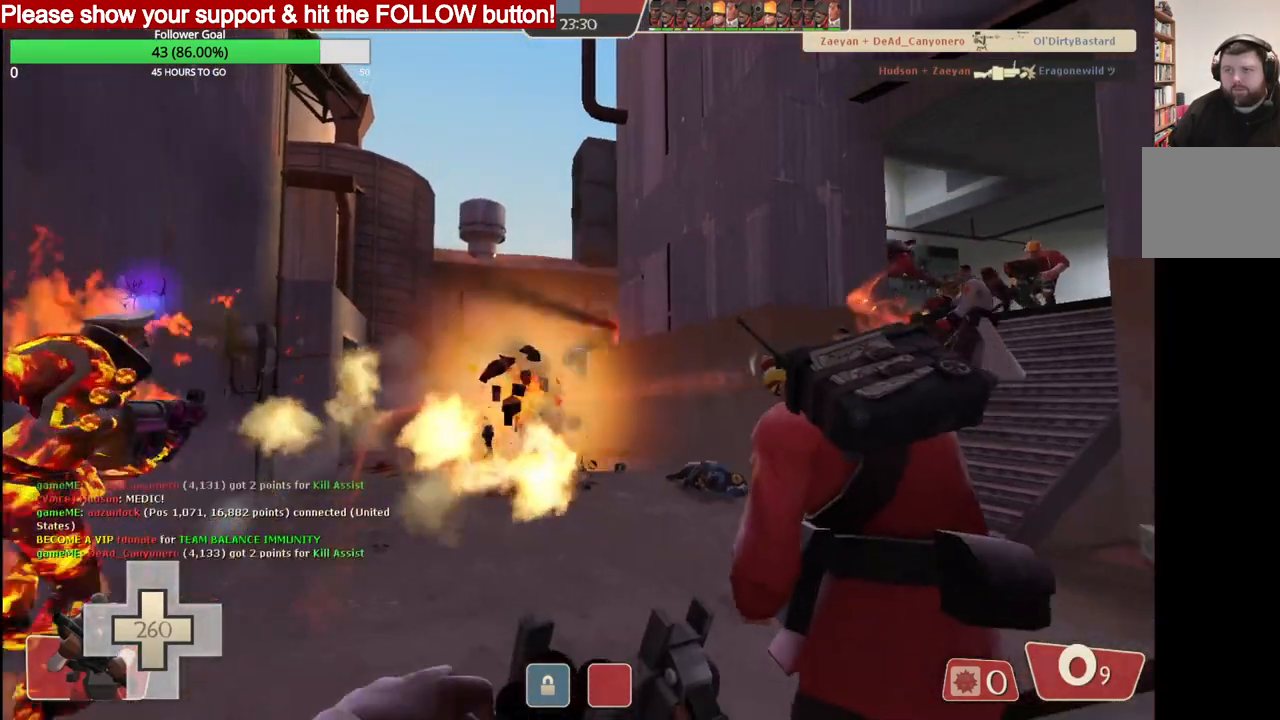
{"buttons": ["R2"], "left_stick": "down-right", "right_stick": "center", "events": [[100, "R2", "down"]]}
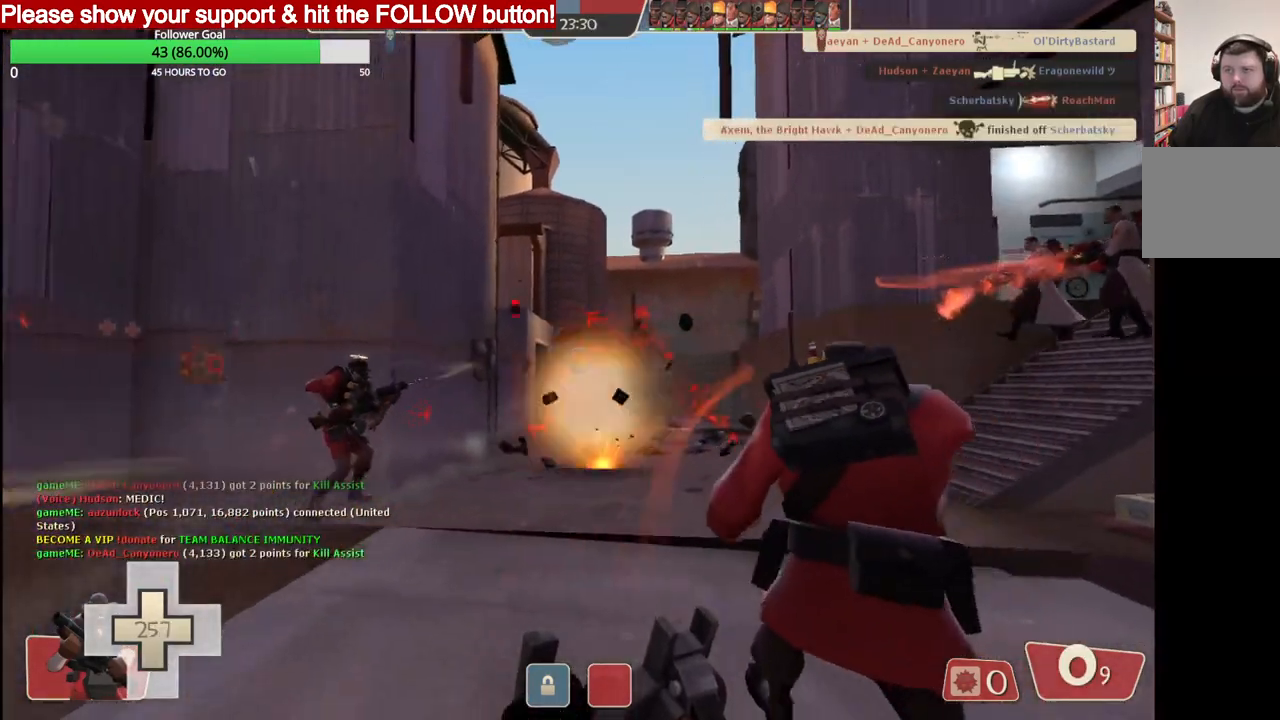
{"buttons": ["SQUARE"], "left_stick": "down-right", "right_stick": "center", "events": [[233, "R2", "up"], [483, "SQUARE", "down"]]}
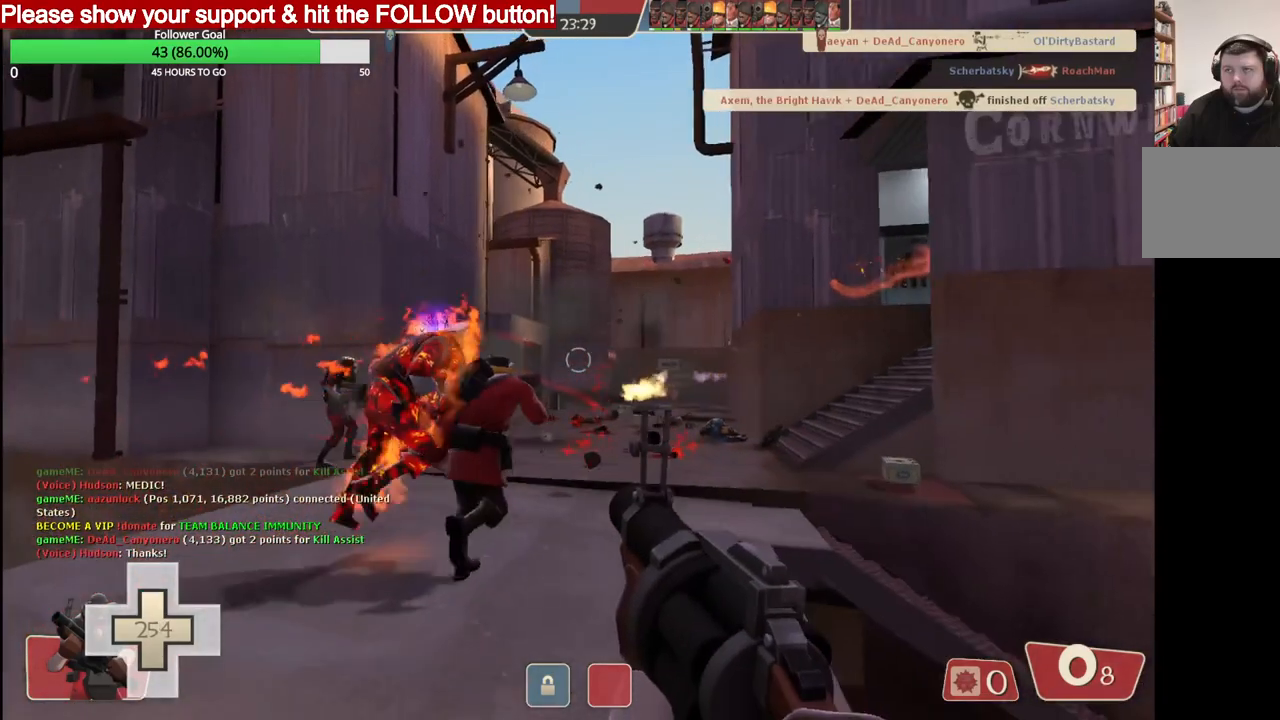
{"buttons": [], "left_stick": "up-left", "right_stick": "center", "events": [[50, "SQUARE", "up"], [67, "left_stick", "down"], [133, "SQUARE", "down"], [200, "SQUARE", "up"], [217, "left_stick", "down-left"], [283, "SQUARE", "down"], [350, "SQUARE", "up"], [367, "left_stick", "left"], [433, "SQUARE", "down"], [483, "SQUARE", "up"], [483, "left_stick", "up-left"]]}
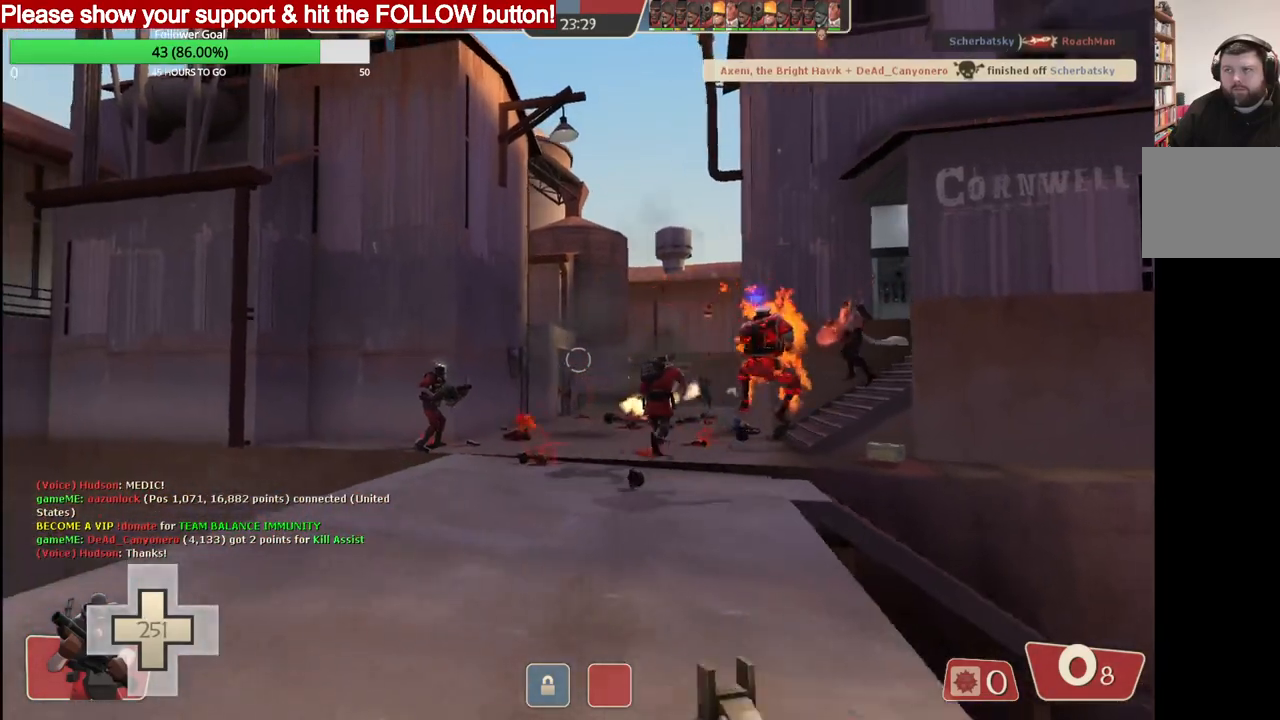
{"buttons": [], "left_stick": "up-left", "right_stick": "center", "events": []}
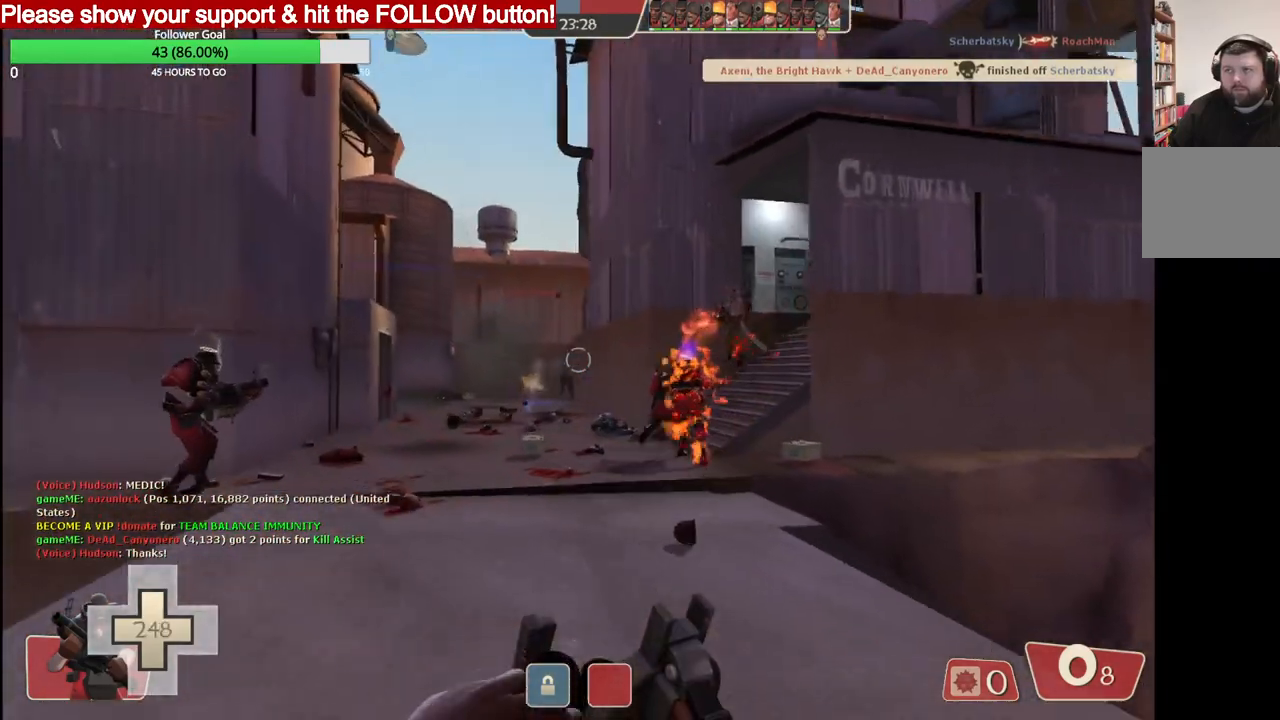
{"buttons": [], "left_stick": "down-right", "right_stick": "center", "events": [[83, "R2", "down"], [133, "left_stick", "down"], [200, "left_stick", "down-right"], [417, "R2", "up"]]}
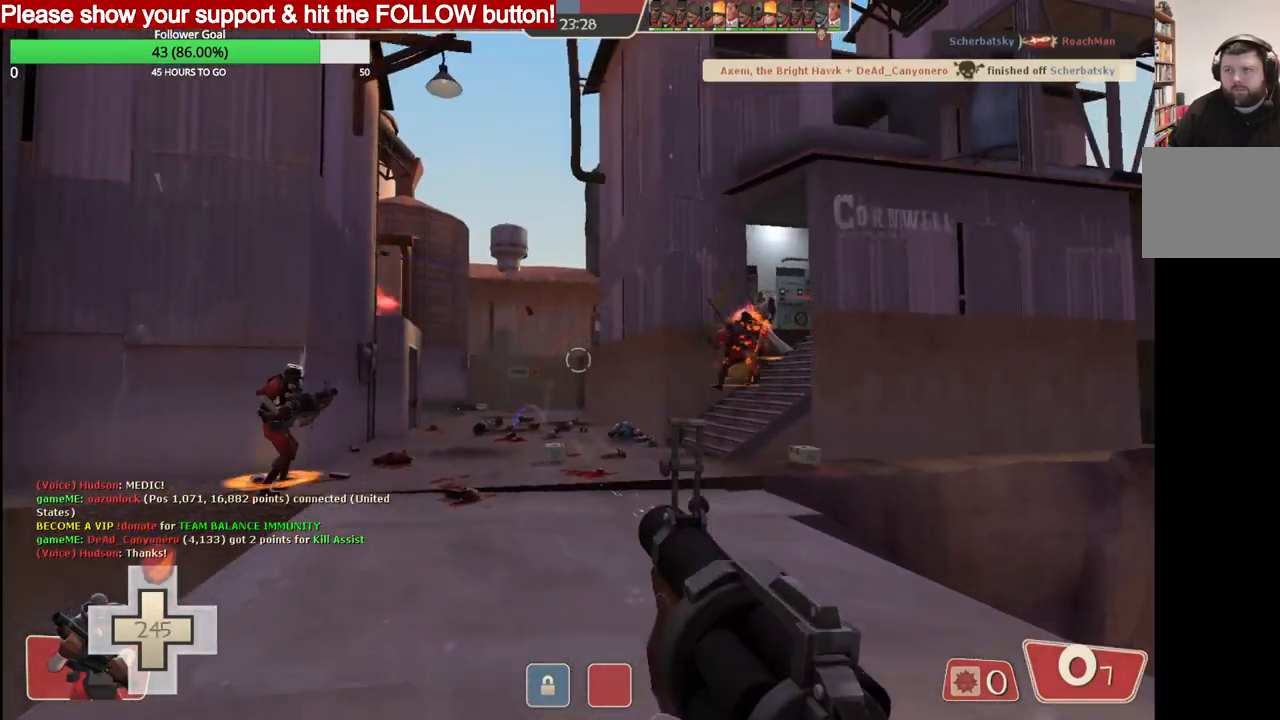
{"buttons": ["SQUARE"], "left_stick": "up", "right_stick": "center", "events": [[183, "left_stick", "up-right"], [350, "SQUARE", "down"], [433, "SQUARE", "up"], [483, "left_stick", "up"], [500, "SQUARE", "down"]]}
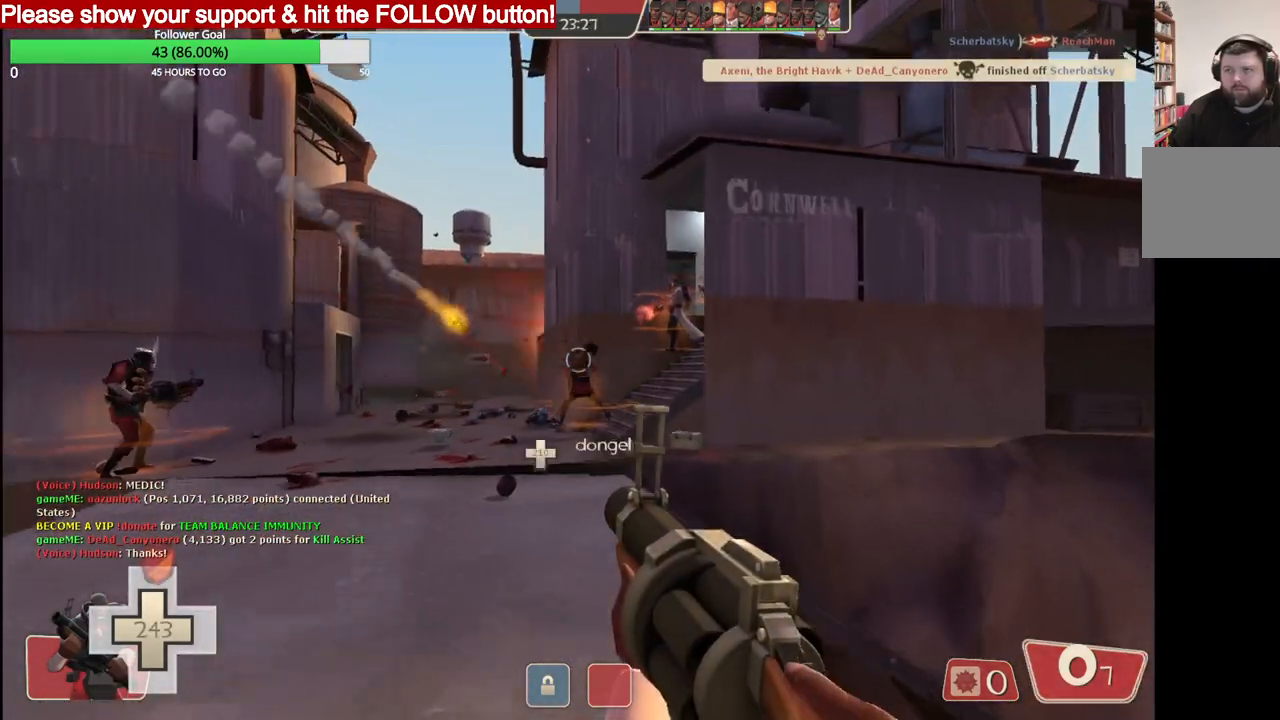
{"buttons": [], "left_stick": "up", "right_stick": "center", "events": [[67, "SQUARE", "up"], [150, "SQUARE", "down"], [217, "SQUARE", "up"], [300, "SQUARE", "down"], [367, "SQUARE", "up"]]}
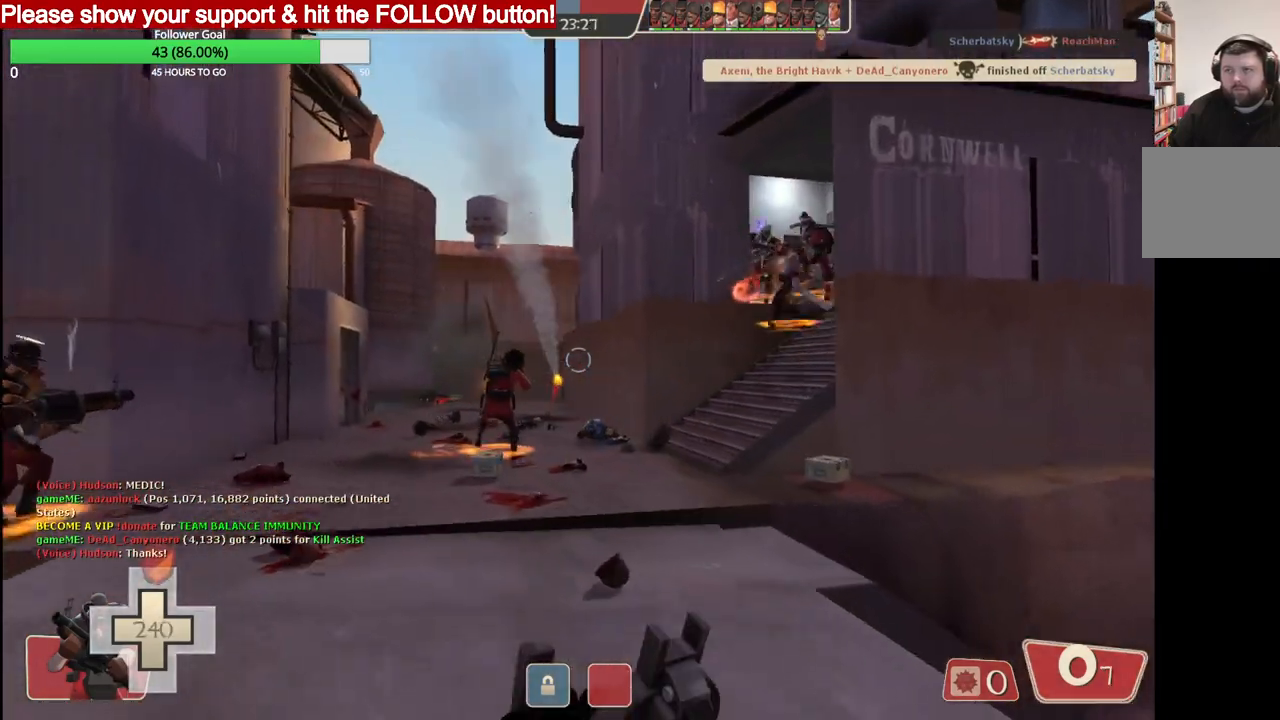
{"buttons": [], "left_stick": "up", "right_stick": "center", "events": []}
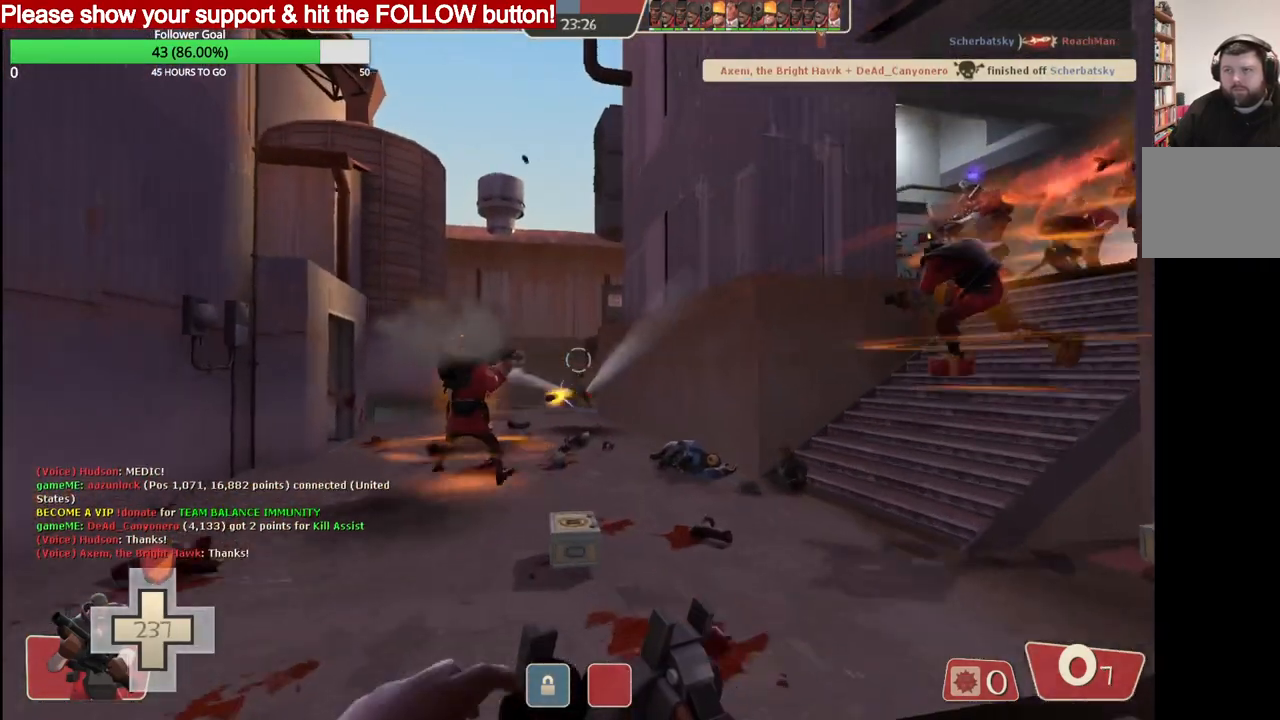
{"buttons": [], "left_stick": "up", "right_stick": "center", "events": []}
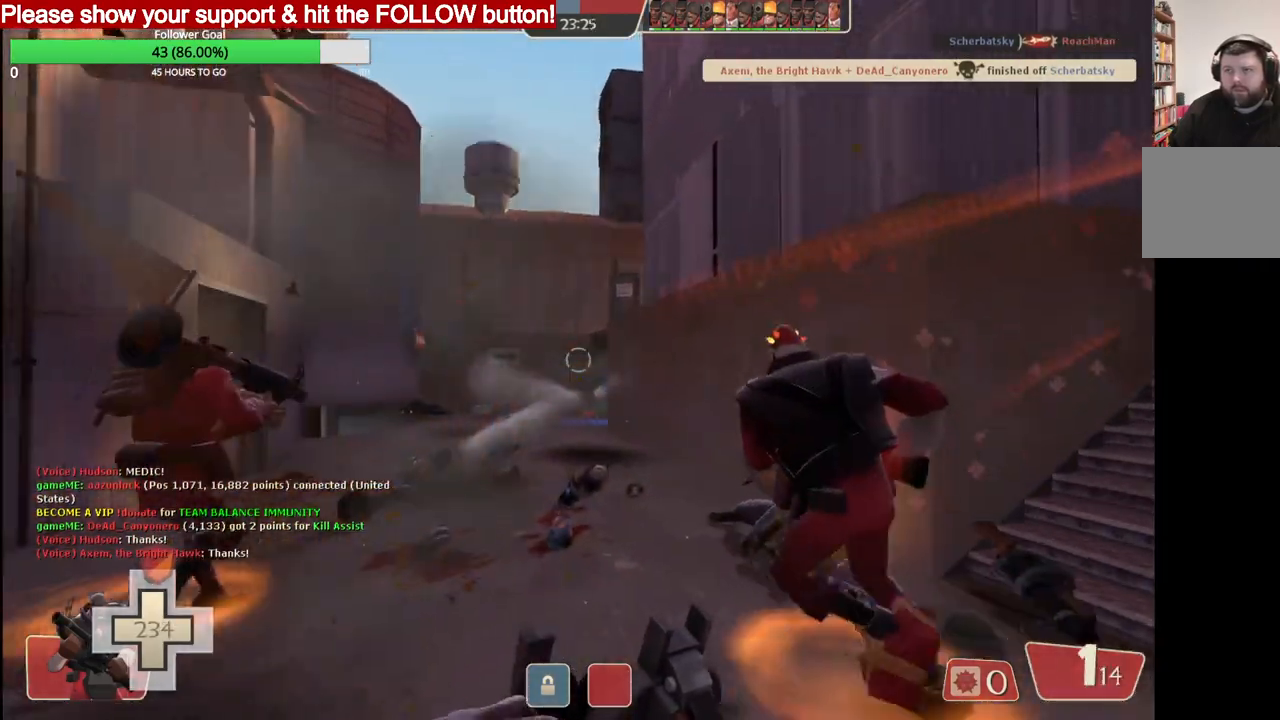
{"buttons": [], "left_stick": "down", "right_stick": "center", "events": [[217, "left_stick", "left"], [300, "left_stick", "down"]]}
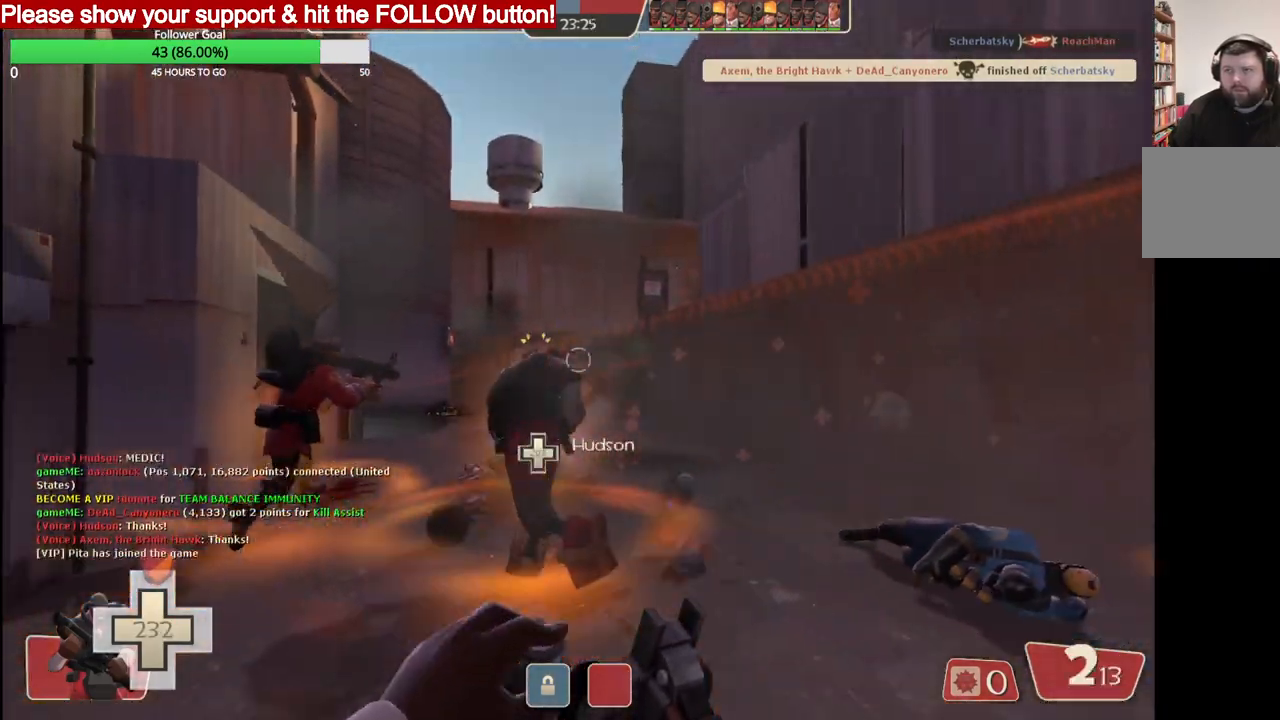
{"buttons": [], "left_stick": "down", "right_stick": "center", "events": []}
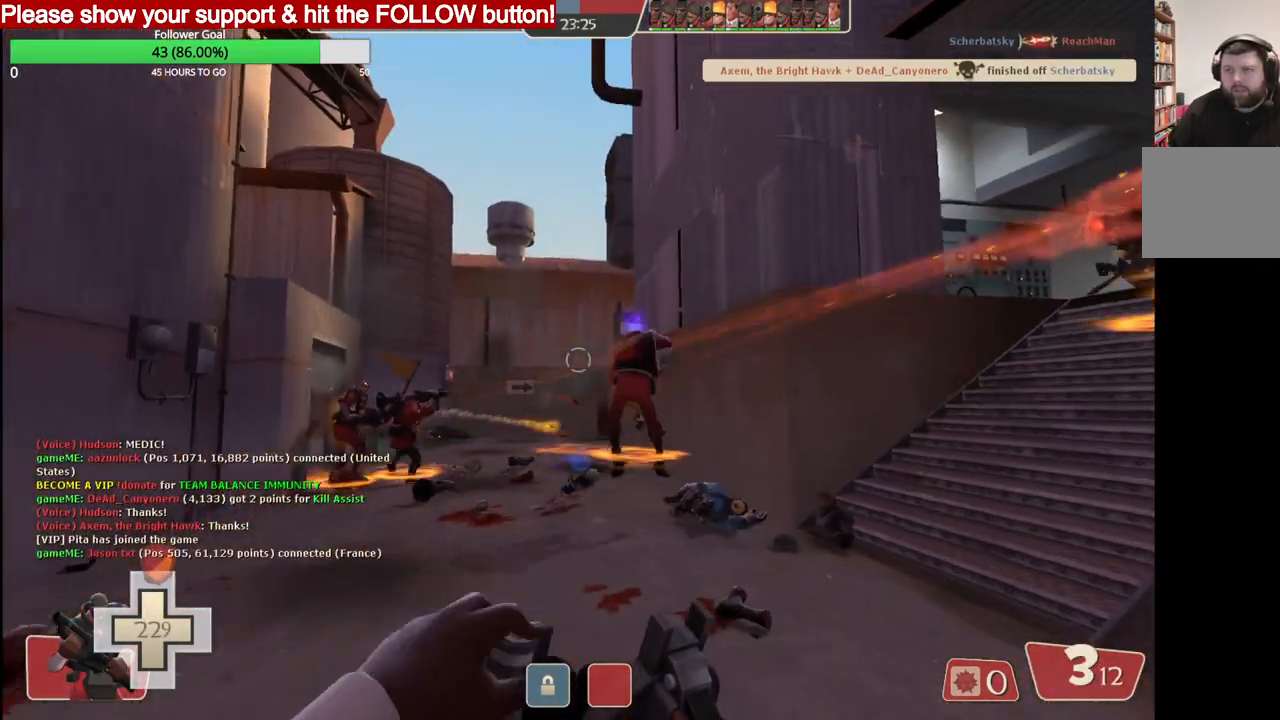
{"buttons": ["R2"], "left_stick": "up-left", "right_stick": "center", "events": [[267, "R2", "down"], [317, "left_stick", "left"], [417, "left_stick", "up-left"]]}